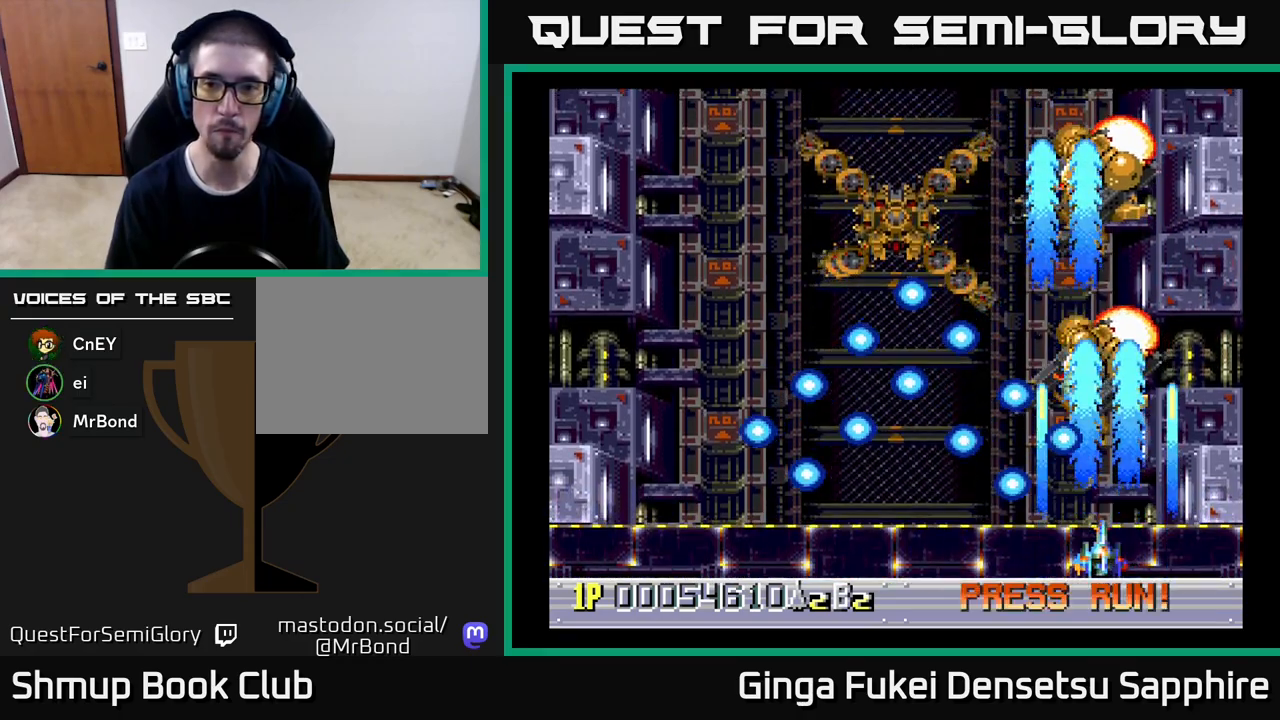
Gameplay with a controller (Xbox layout); each line is a JSON object with the inputs held at the frame after it. "events" lists button and stick changes between this image and that frame as [ms after this image, input, new state], when the widget could be followed in between. Not read: right_stick.
{"buttons": ["DPAD_LEFT"], "left_stick": "center", "events": [[17, "DPAD_RIGHT", "down"], [33, "A", "up"], [50, "DPAD_DOWN", "up"], [333, "DPAD_DOWN", "down"], [350, "DPAD_RIGHT", "up"], [367, "DPAD_DOWN", "up"], [367, "DPAD_LEFT", "down"]]}
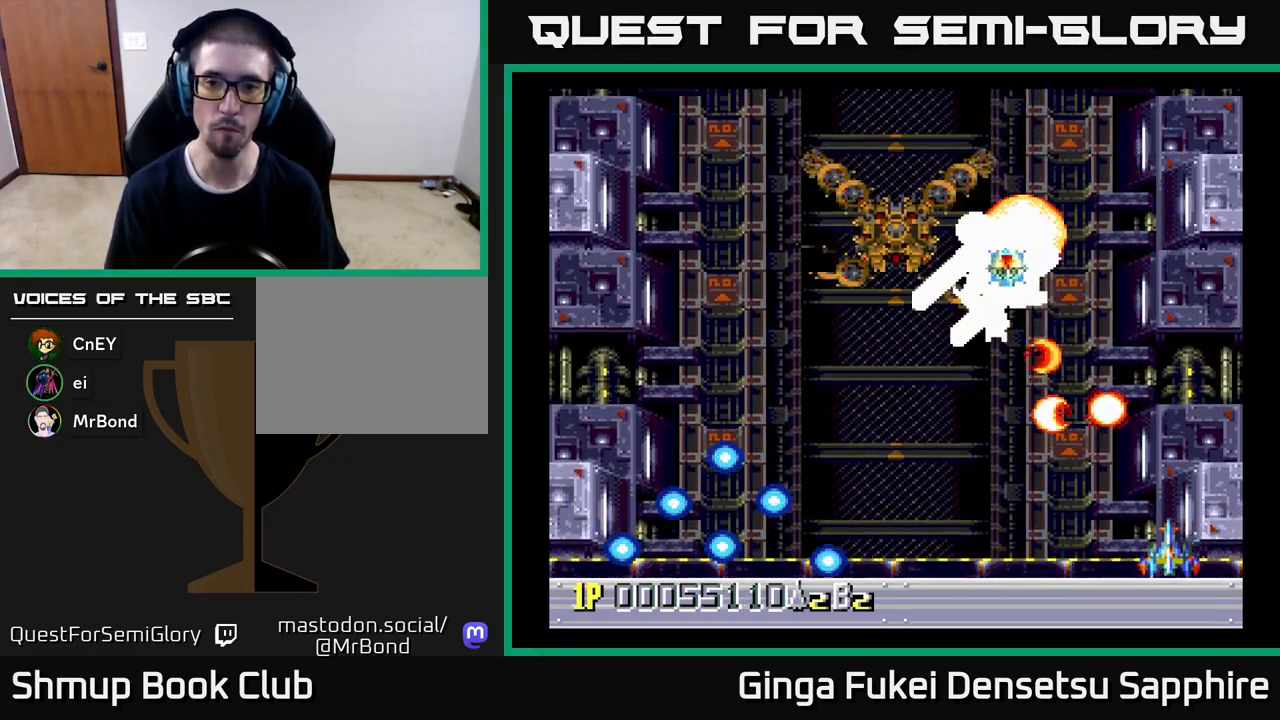
{"buttons": ["DPAD_LEFT"], "left_stick": "center", "events": []}
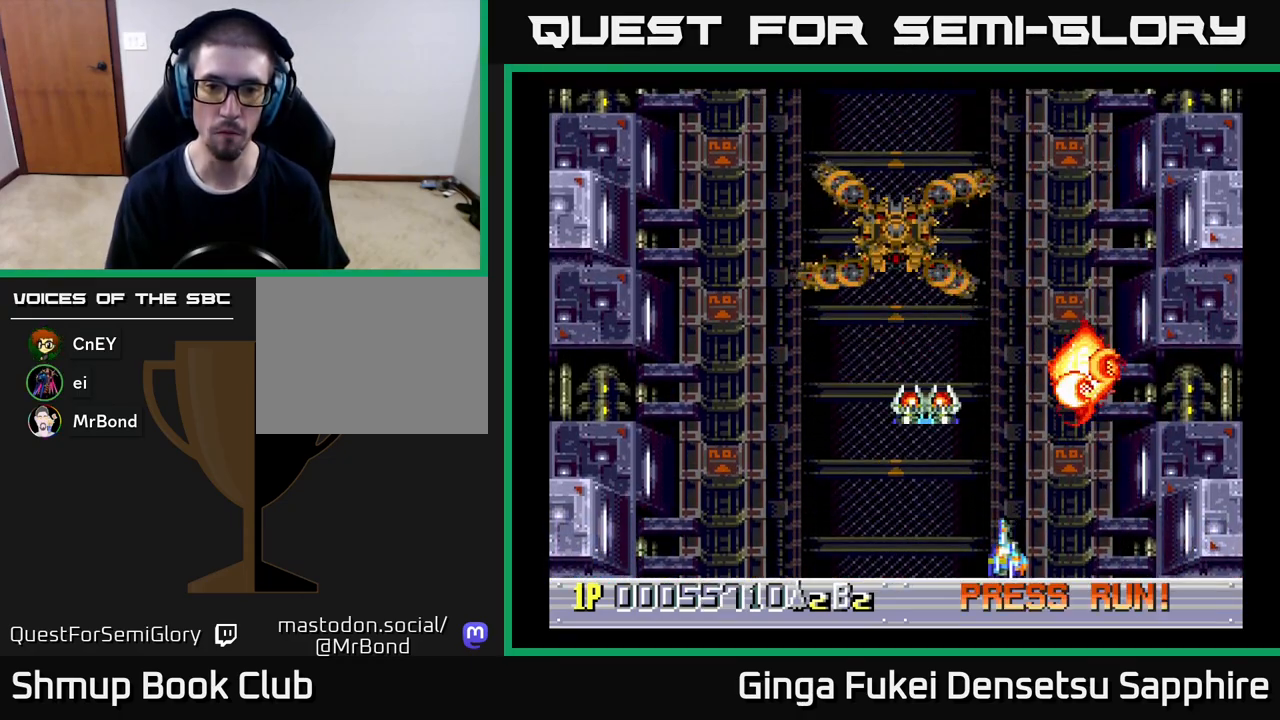
{"buttons": ["DPAD_LEFT"], "left_stick": "center", "events": []}
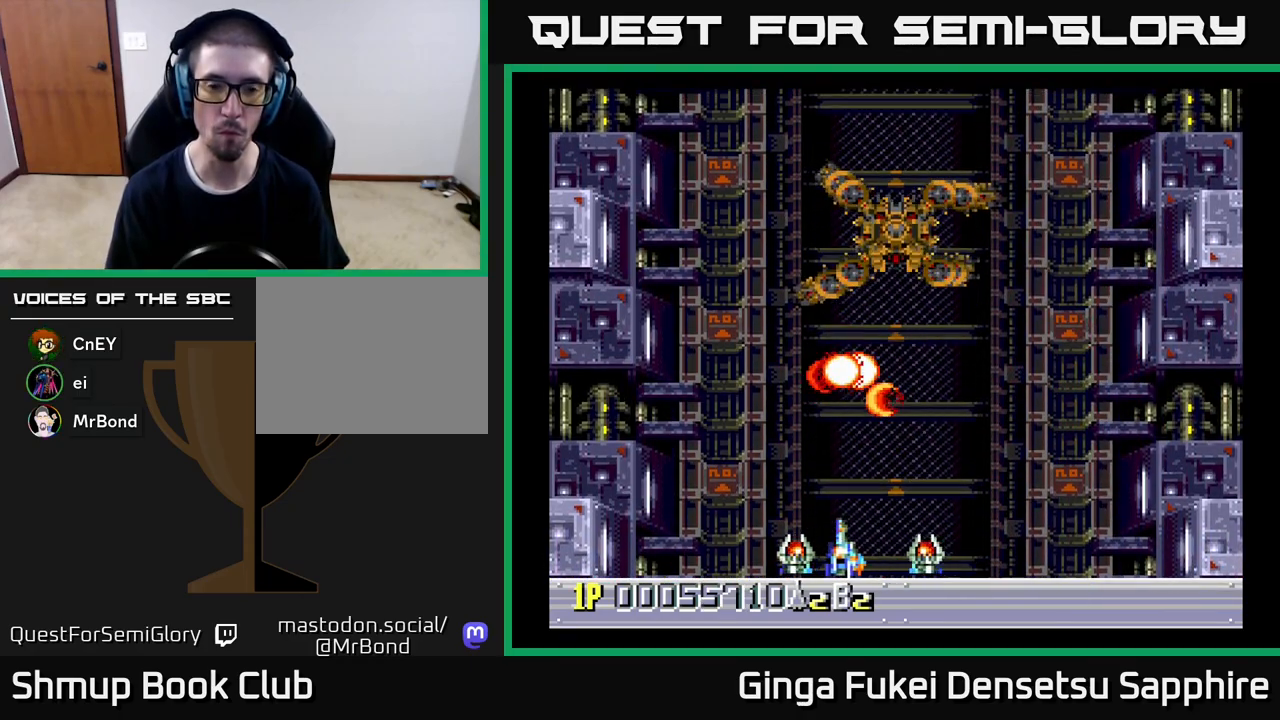
{"buttons": ["DPAD_UP", "DPAD_RIGHT"], "left_stick": "center", "events": [[433, "DPAD_UP", "down"], [467, "DPAD_LEFT", "up"], [483, "DPAD_RIGHT", "down"]]}
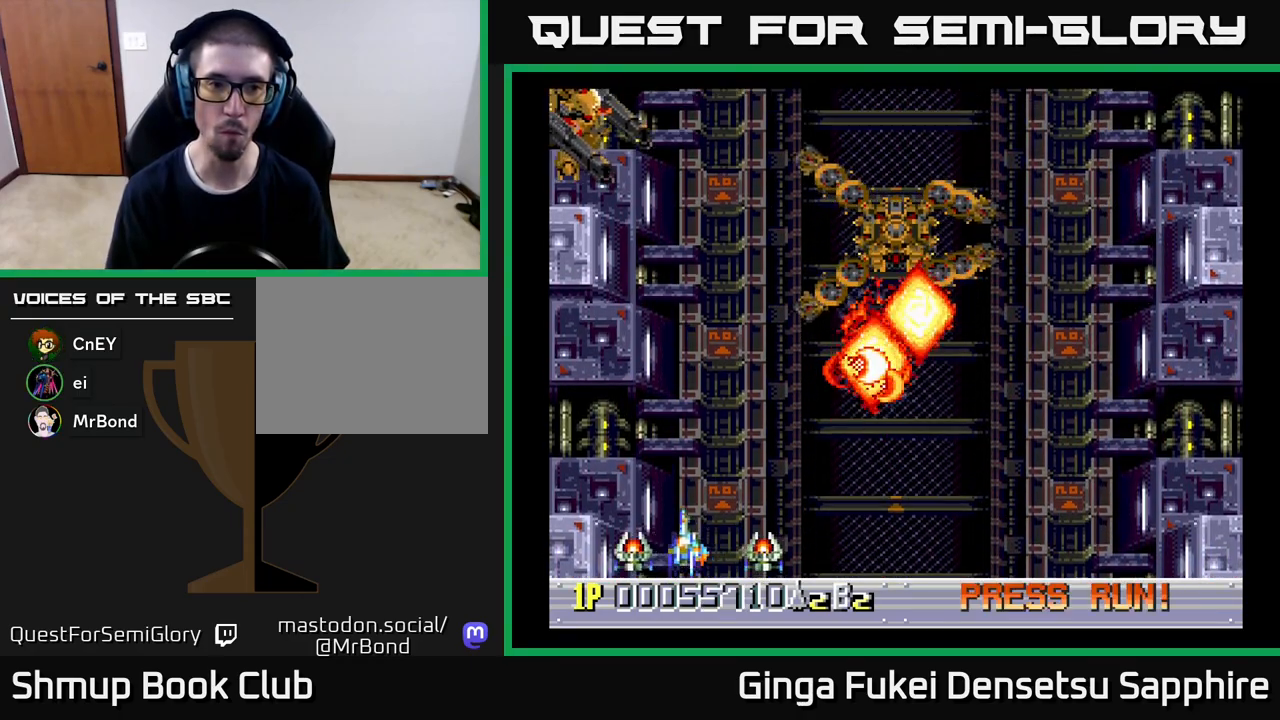
{"buttons": ["A", "DPAD_DOWN"], "left_stick": "center", "events": [[117, "DPAD_RIGHT", "up"], [333, "A", "down"], [367, "DPAD_LEFT", "down"], [383, "DPAD_UP", "up"], [417, "DPAD_DOWN", "down"], [483, "DPAD_LEFT", "up"]]}
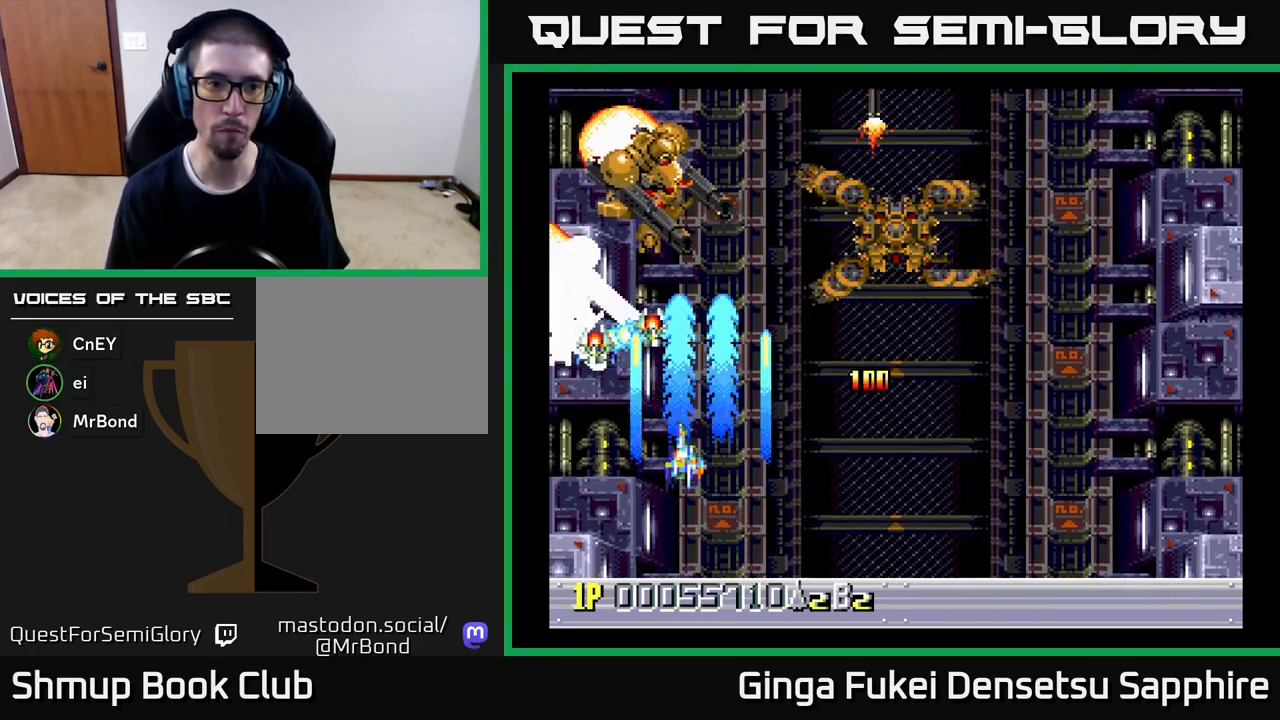
{"buttons": ["A", "DPAD_DOWN", "DPAD_RIGHT"], "left_stick": "center", "events": [[17, "DPAD_RIGHT", "down"], [183, "DPAD_RIGHT", "up"], [217, "DPAD_LEFT", "down"], [250, "DPAD_DOWN", "up"], [367, "DPAD_DOWN", "down"], [400, "DPAD_LEFT", "up"], [433, "DPAD_RIGHT", "down"]]}
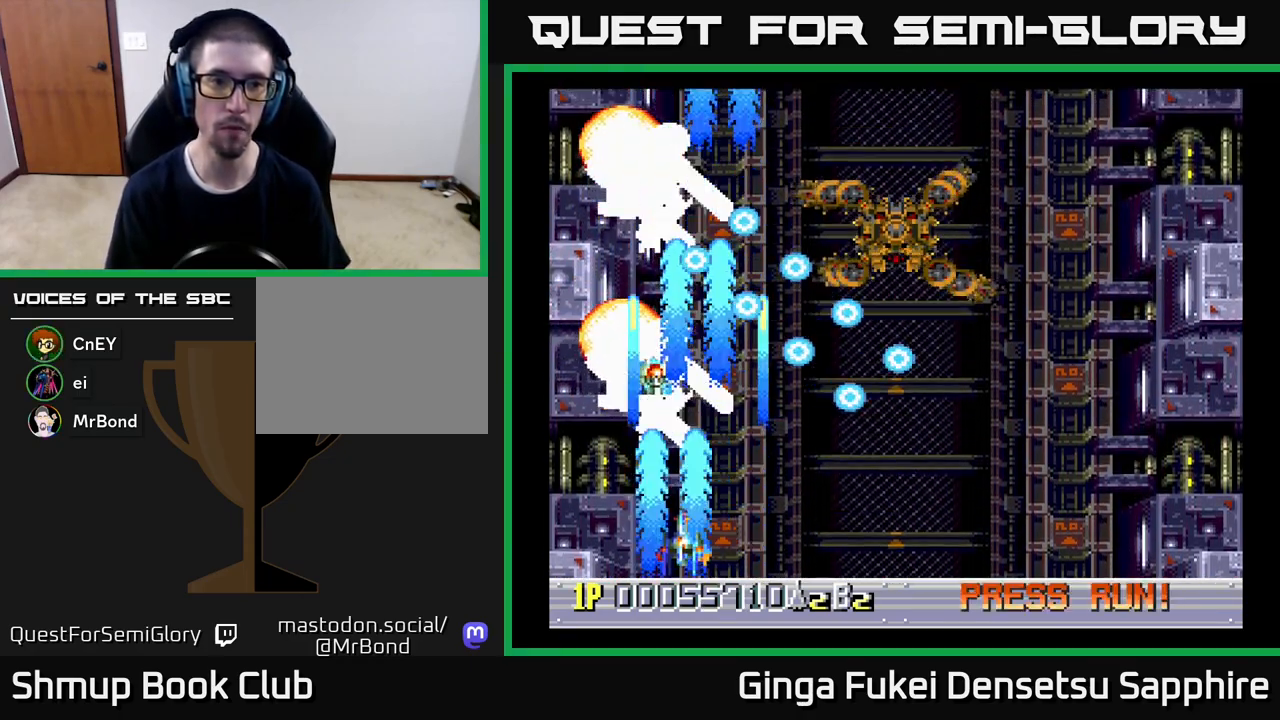
{"buttons": ["DPAD_UP", "DPAD_LEFT"], "left_stick": "center", "events": [[33, "DPAD_RIGHT", "up"], [50, "DPAD_LEFT", "down"], [67, "DPAD_DOWN", "up"], [233, "A", "up"], [483, "DPAD_UP", "down"]]}
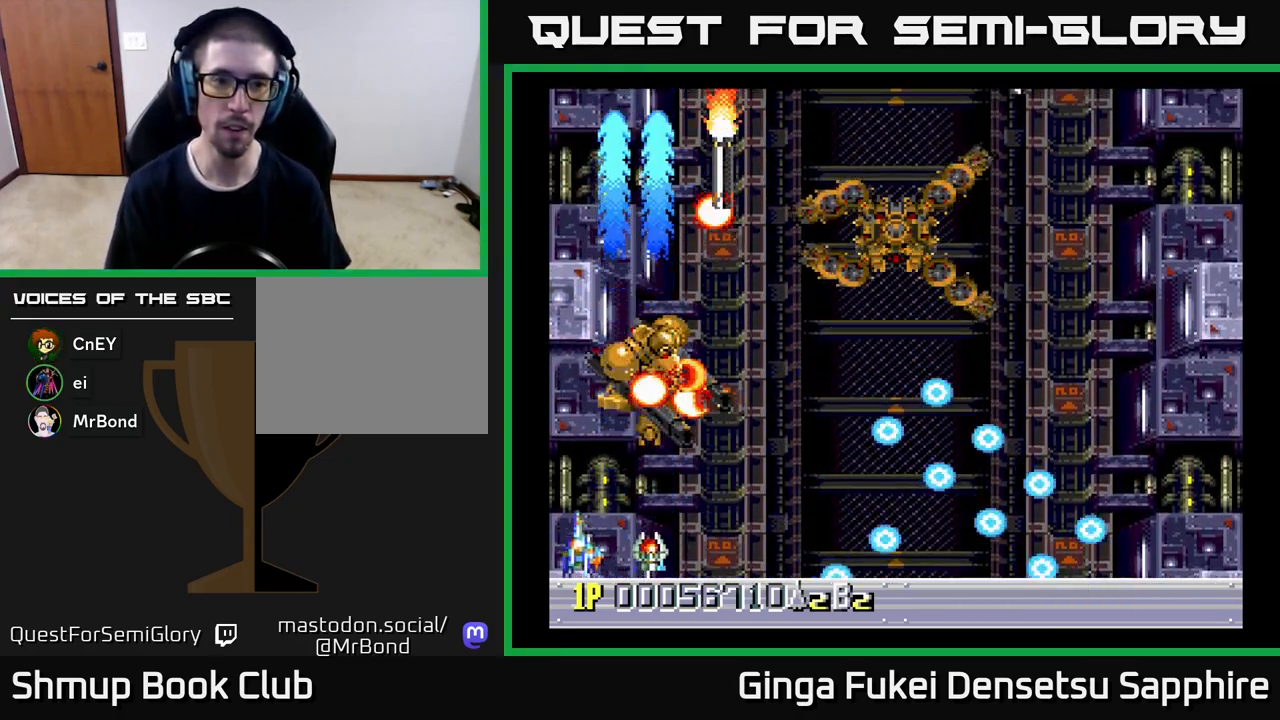
{"buttons": ["A", "DPAD_RIGHT"], "left_stick": "center", "events": [[33, "DPAD_LEFT", "up"], [50, "DPAD_RIGHT", "down"], [200, "DPAD_UP", "up"], [333, "A", "down"]]}
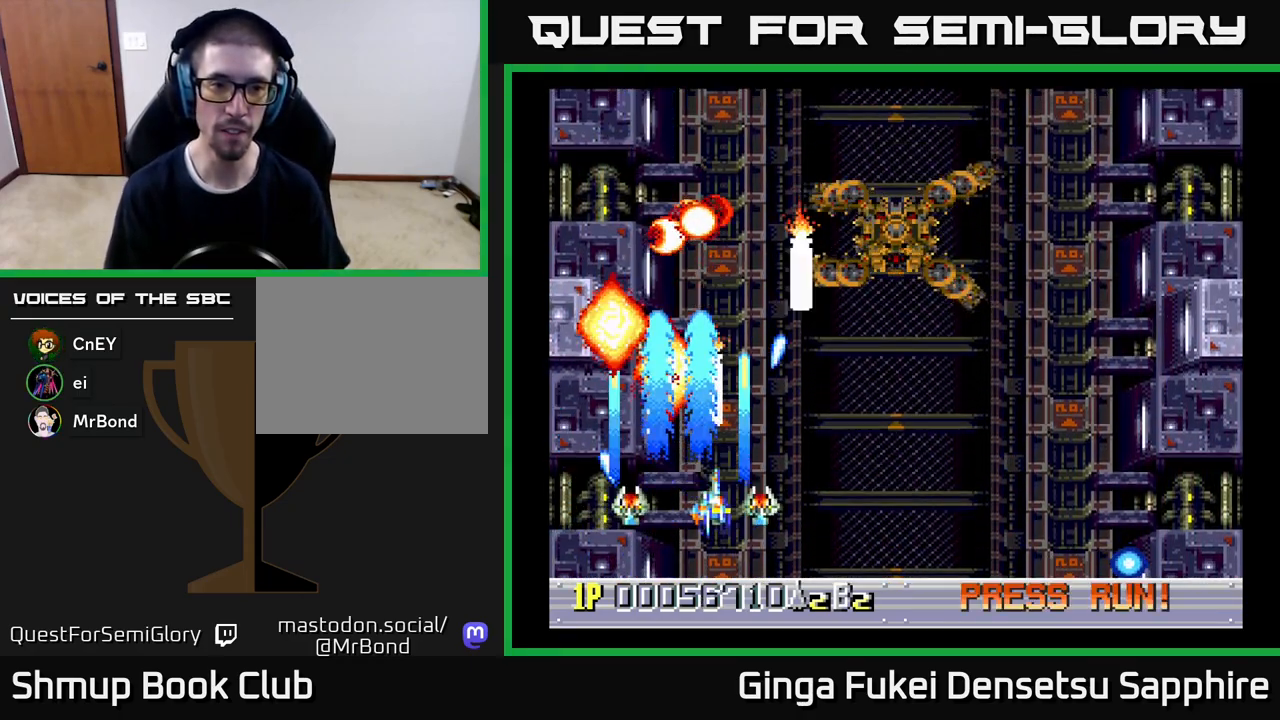
{"buttons": ["DPAD_UP", "DPAD_RIGHT"], "left_stick": "center", "events": [[250, "A", "up"], [483, "DPAD_UP", "down"]]}
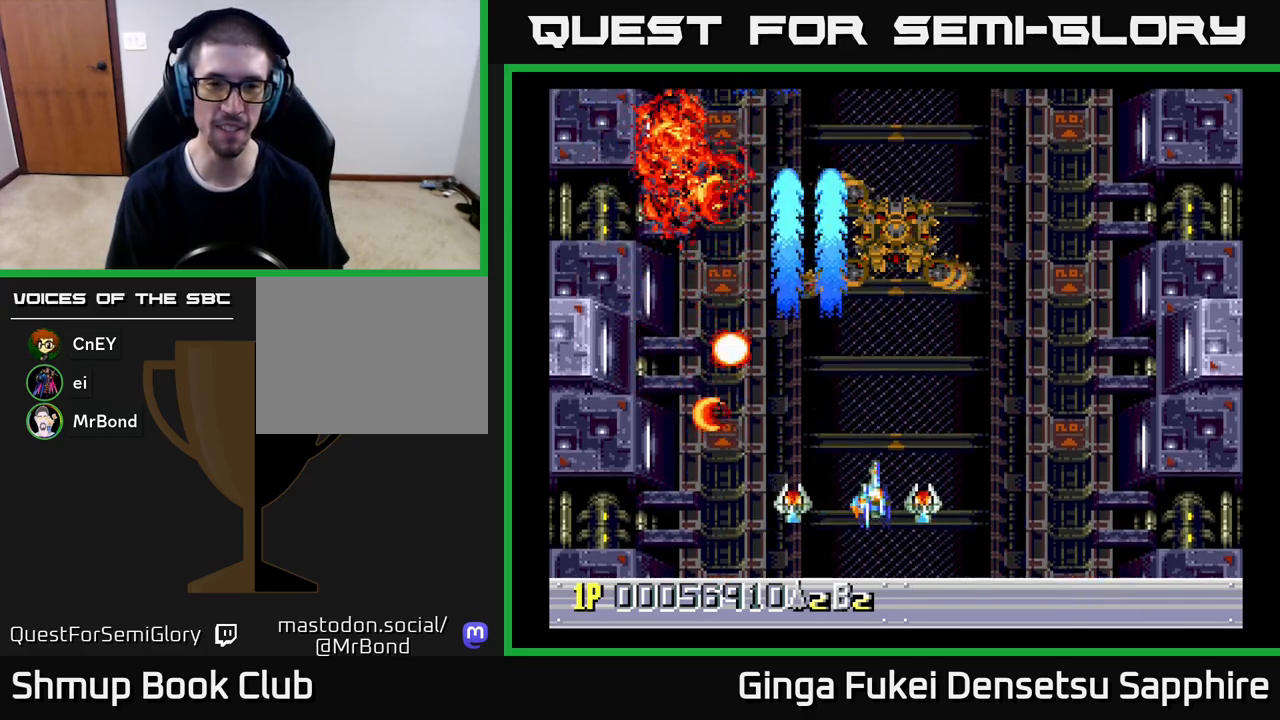
{"buttons": ["DPAD_LEFT"], "left_stick": "center", "events": [[367, "DPAD_UP", "up"], [400, "DPAD_RIGHT", "up"], [400, "DPAD_UP", "down"], [417, "DPAD_LEFT", "down"], [417, "DPAD_UP", "up"]]}
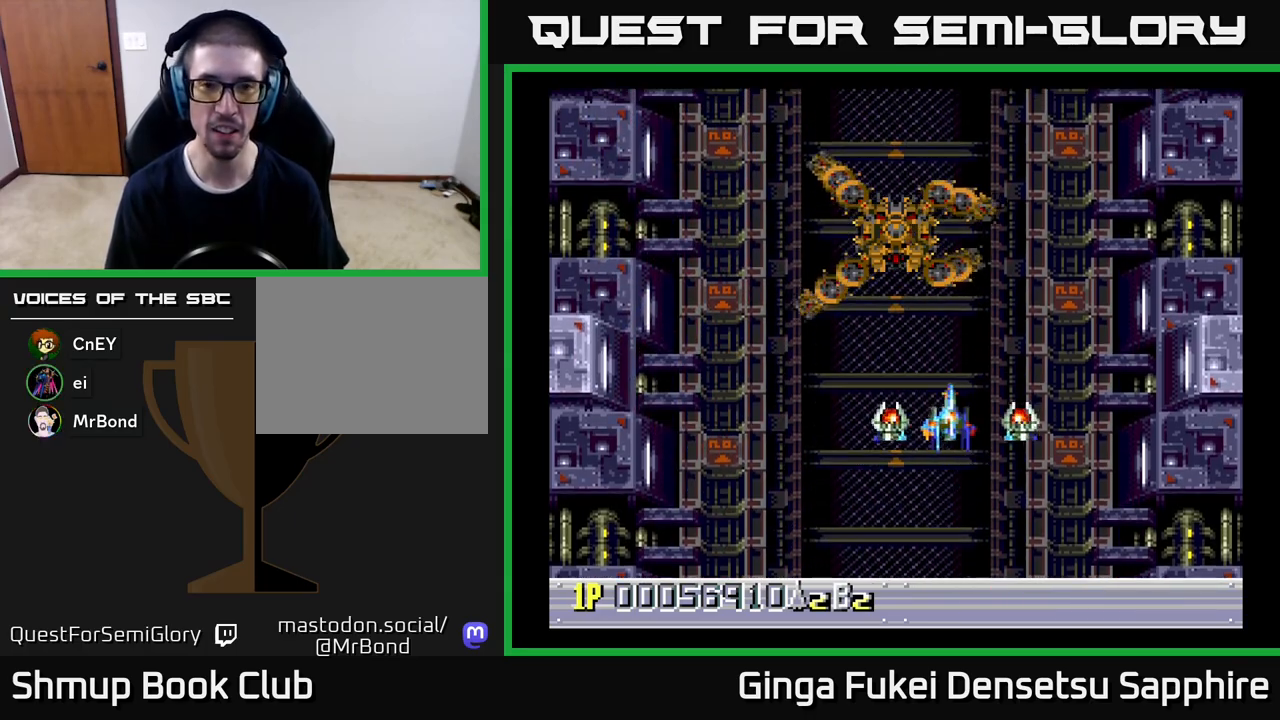
{"buttons": [], "left_stick": "center", "events": [[167, "DPAD_DOWN", "down"], [200, "DPAD_LEFT", "up"], [233, "DPAD_RIGHT", "down"], [367, "DPAD_RIGHT", "up"], [467, "DPAD_DOWN", "up"]]}
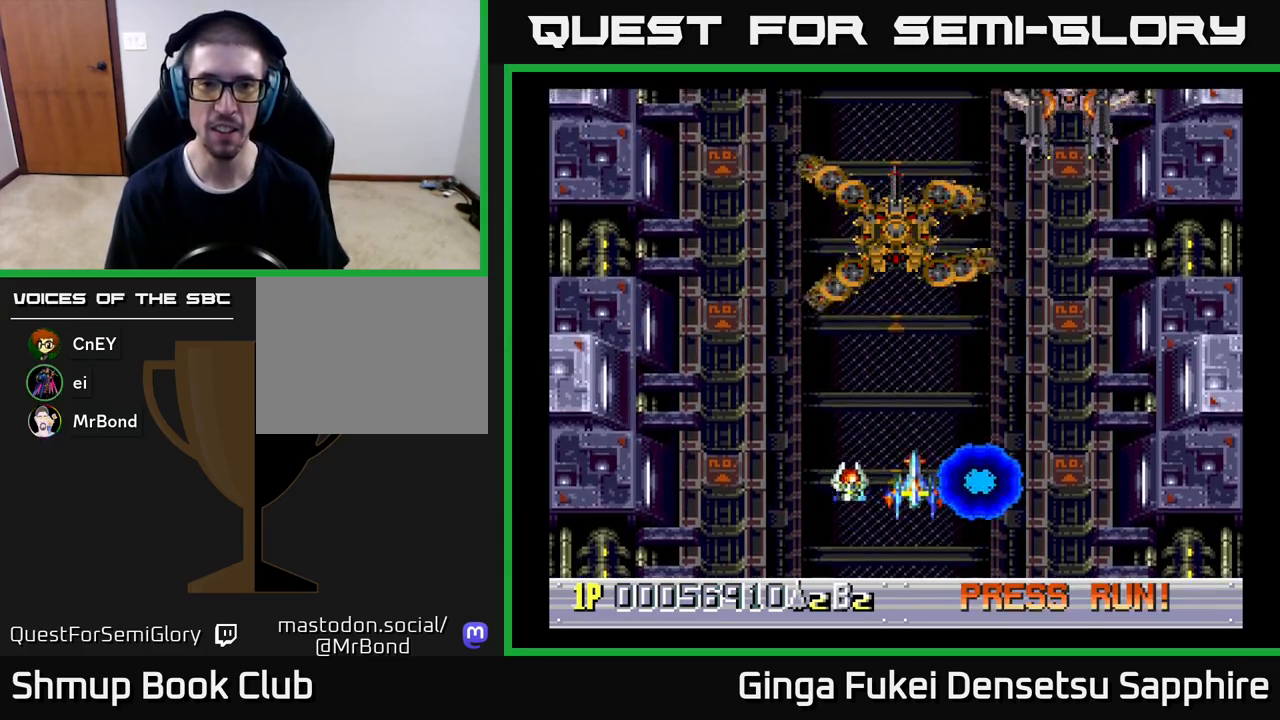
{"buttons": ["A", "DPAD_RIGHT"], "left_stick": "center", "events": [[83, "DPAD_UP", "down"], [100, "DPAD_LEFT", "down"], [267, "DPAD_LEFT", "up"], [467, "DPAD_RIGHT", "down"], [483, "A", "down"], [500, "DPAD_UP", "up"]]}
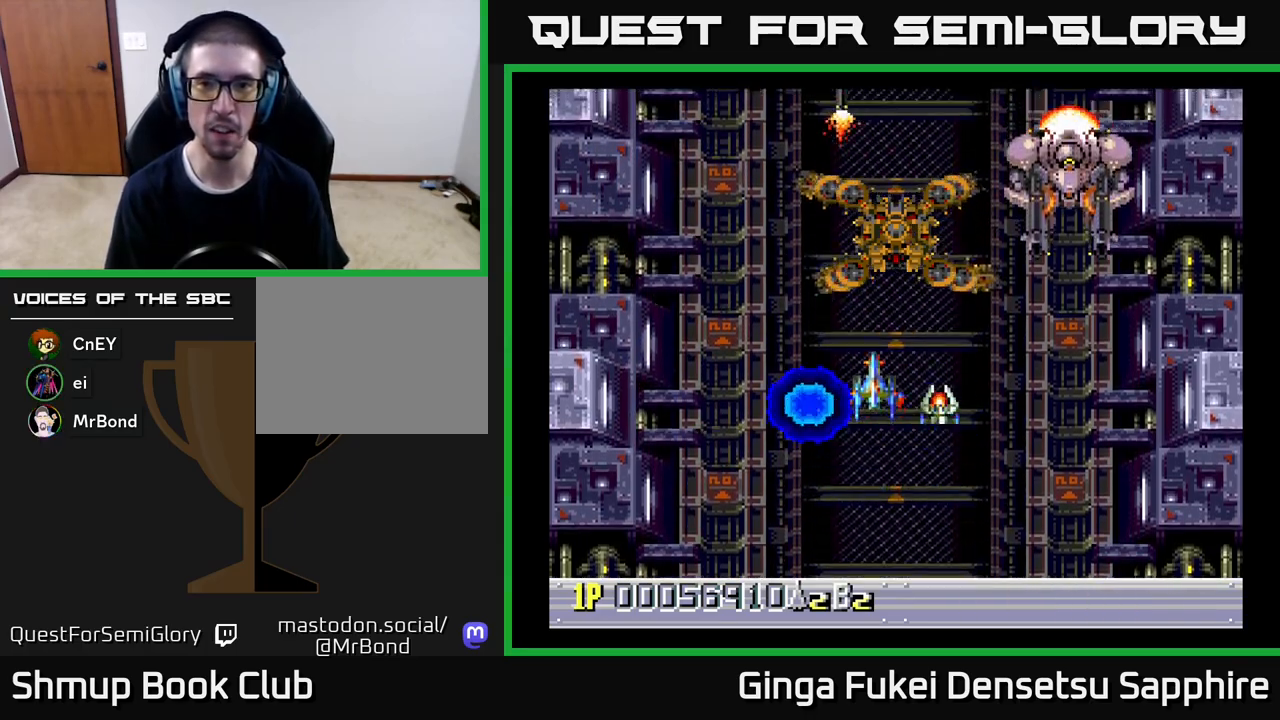
{"buttons": ["A", "DPAD_DOWN", "DPAD_RIGHT"], "left_stick": "center", "events": [[17, "DPAD_DOWN", "down"]]}
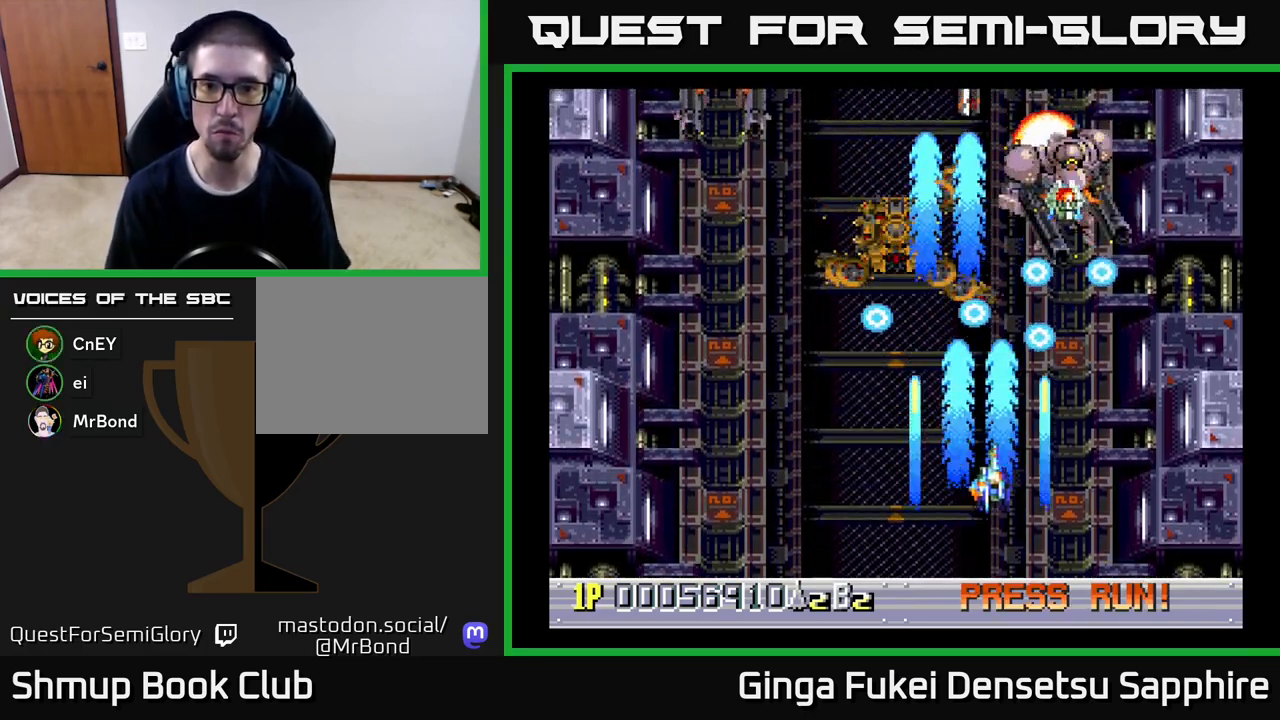
{"buttons": ["A", "DPAD_LEFT"], "left_stick": "center", "events": [[267, "DPAD_RIGHT", "up"], [300, "DPAD_LEFT", "down"], [367, "DPAD_DOWN", "up"]]}
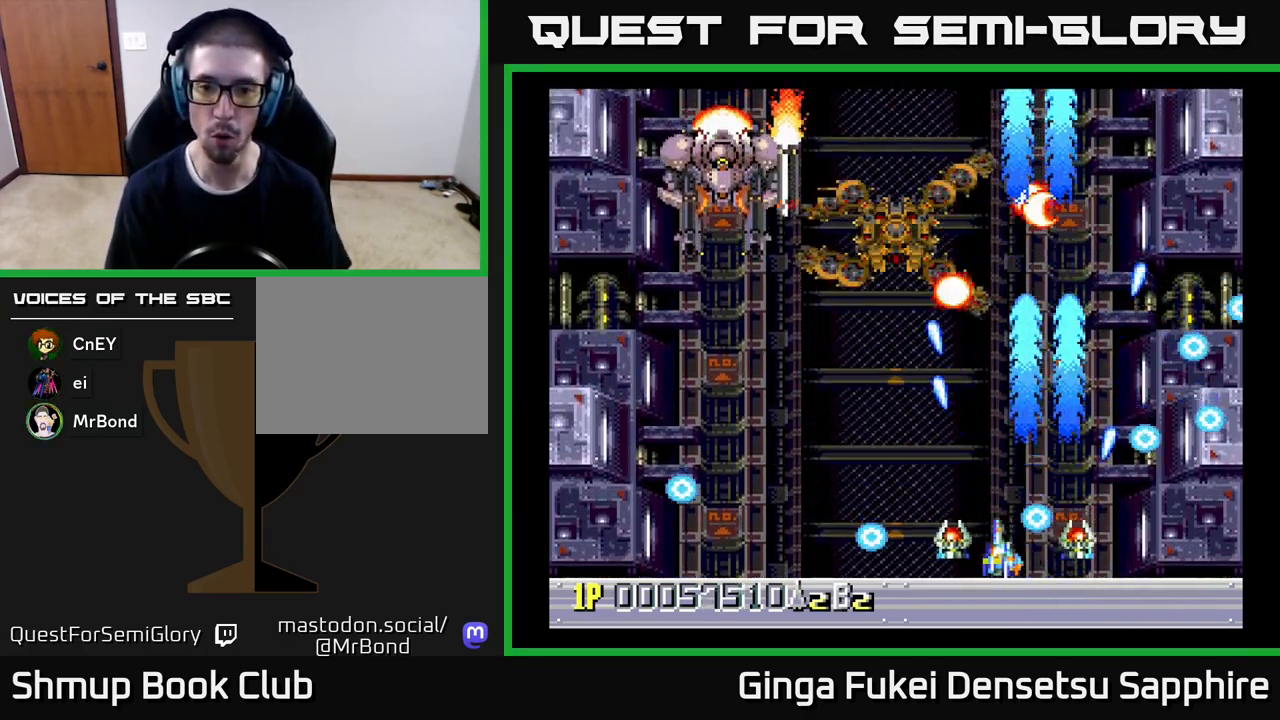
{"buttons": ["A", "DPAD_LEFT"], "left_stick": "center", "events": []}
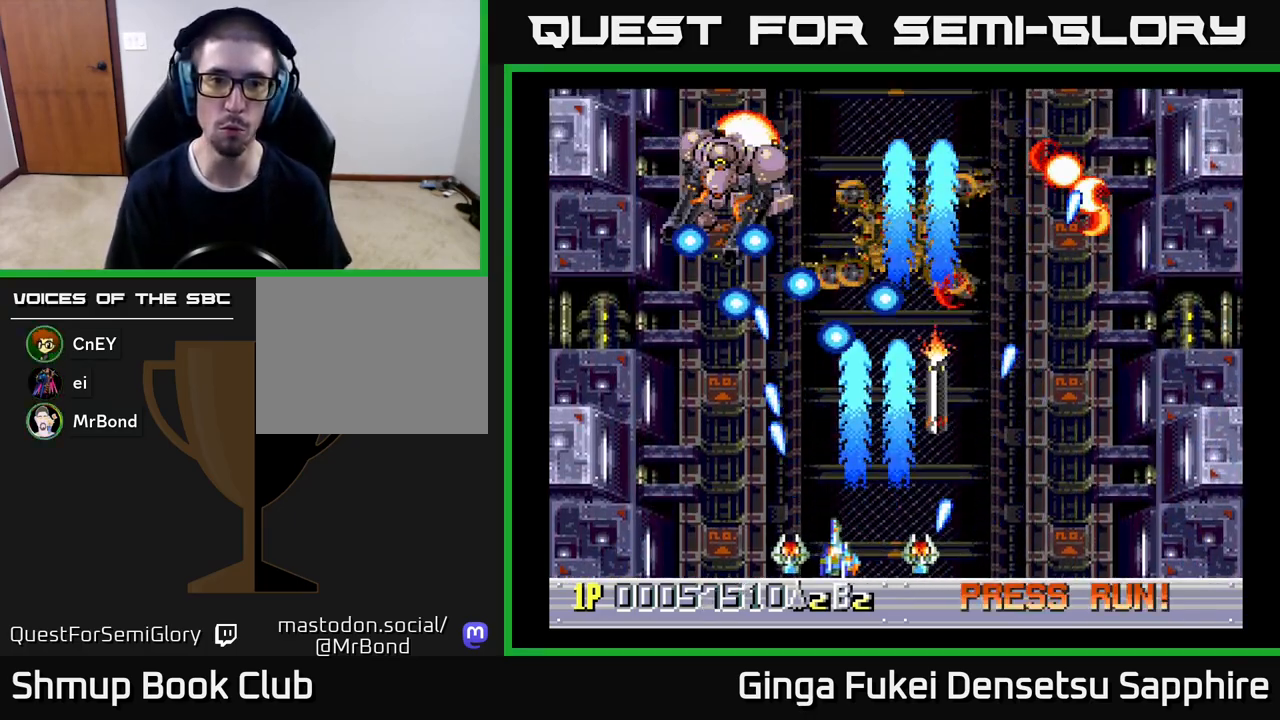
{"buttons": ["A", "DPAD_RIGHT"], "left_stick": "center", "events": [[250, "DPAD_DOWN", "down"], [267, "DPAD_LEFT", "up"], [267, "DPAD_RIGHT", "down"], [383, "DPAD_RIGHT", "up"], [400, "DPAD_DOWN", "up"], [400, "DPAD_LEFT", "down"], [450, "DPAD_DOWN", "down"], [467, "DPAD_LEFT", "up"], [467, "DPAD_RIGHT", "down"], [483, "DPAD_DOWN", "up"]]}
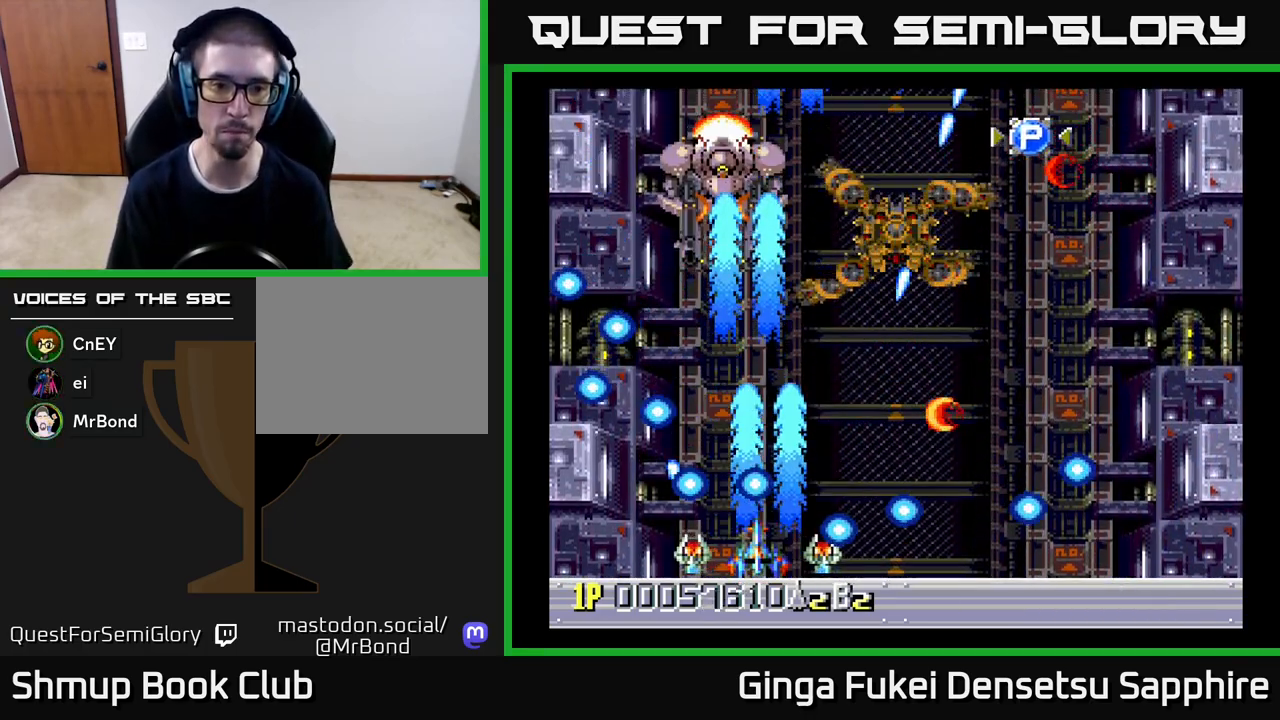
{"buttons": ["DPAD_UP", "DPAD_LEFT"], "left_stick": "center", "events": [[317, "DPAD_RIGHT", "up"], [317, "DPAD_UP", "down"], [350, "DPAD_LEFT", "down"], [483, "A", "up"]]}
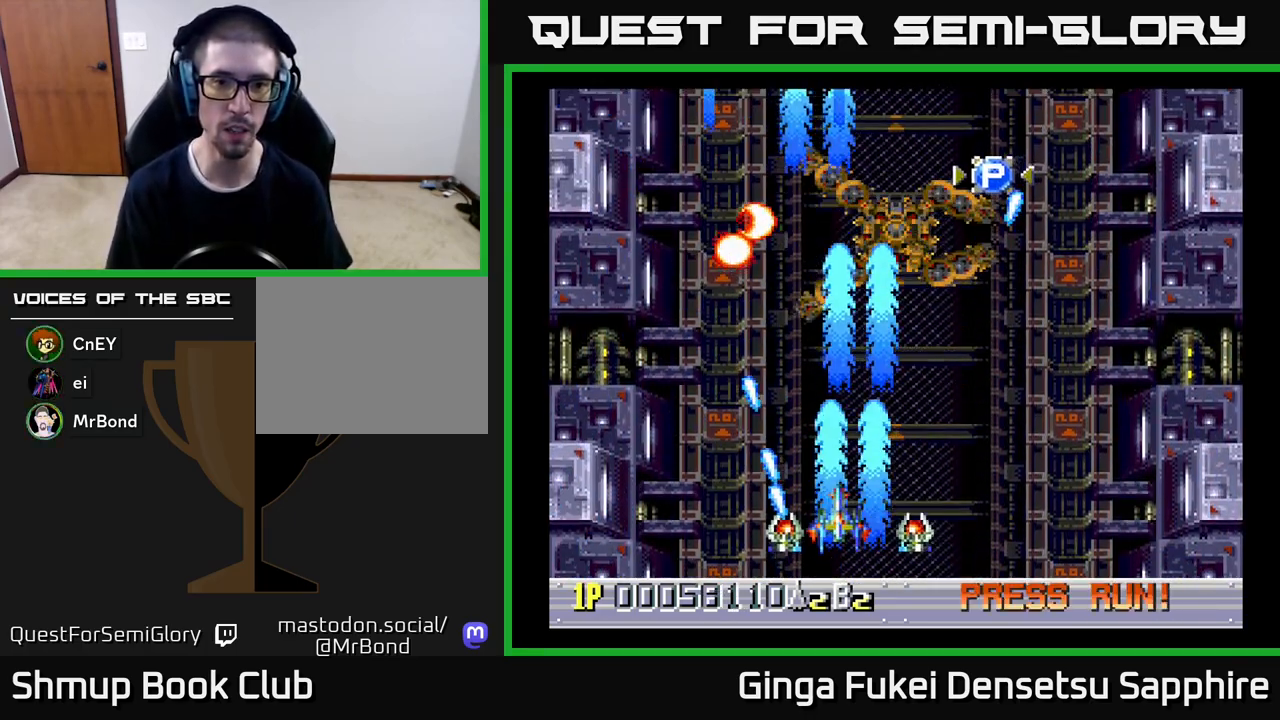
{"buttons": ["DPAD_UP"], "left_stick": "center", "events": [[67, "DPAD_LEFT", "up"], [83, "DPAD_RIGHT", "down"], [467, "DPAD_RIGHT", "up"]]}
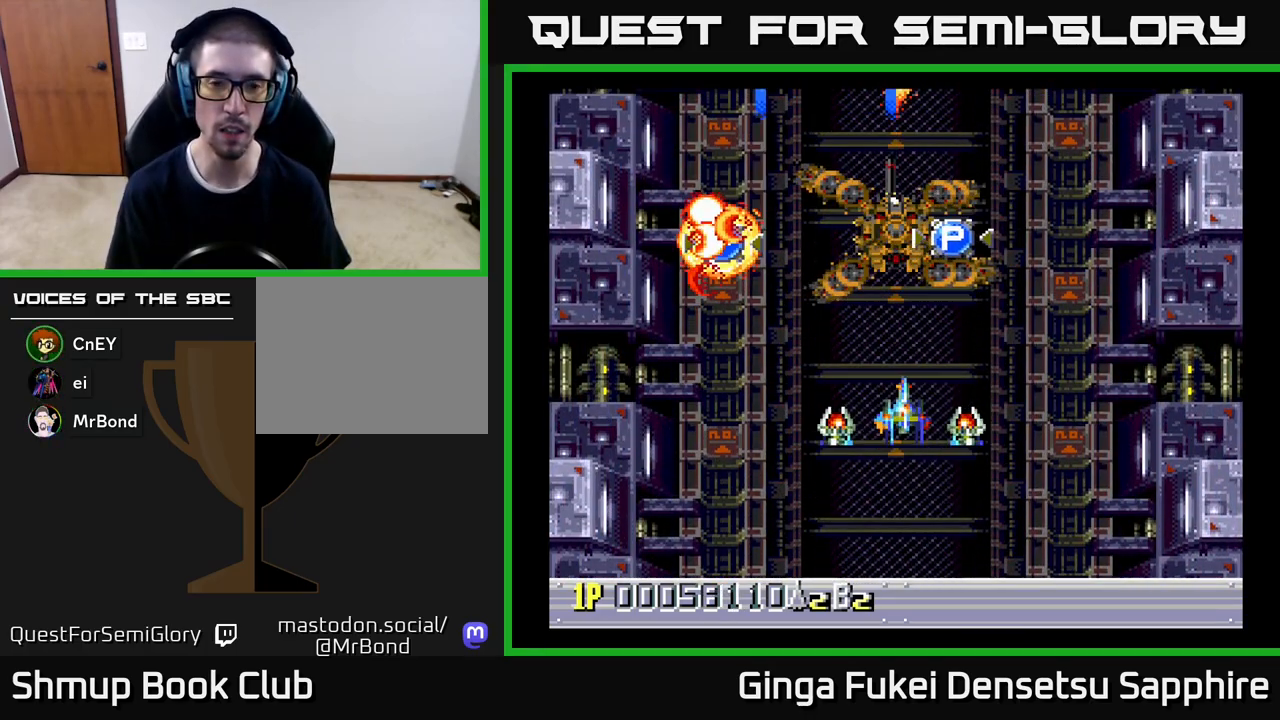
{"buttons": ["DPAD_UP", "DPAD_LEFT"], "left_stick": "center", "events": [[250, "DPAD_RIGHT", "down"], [300, "DPAD_RIGHT", "up"], [333, "DPAD_LEFT", "down"], [400, "DPAD_UP", "up"], [483, "DPAD_UP", "down"]]}
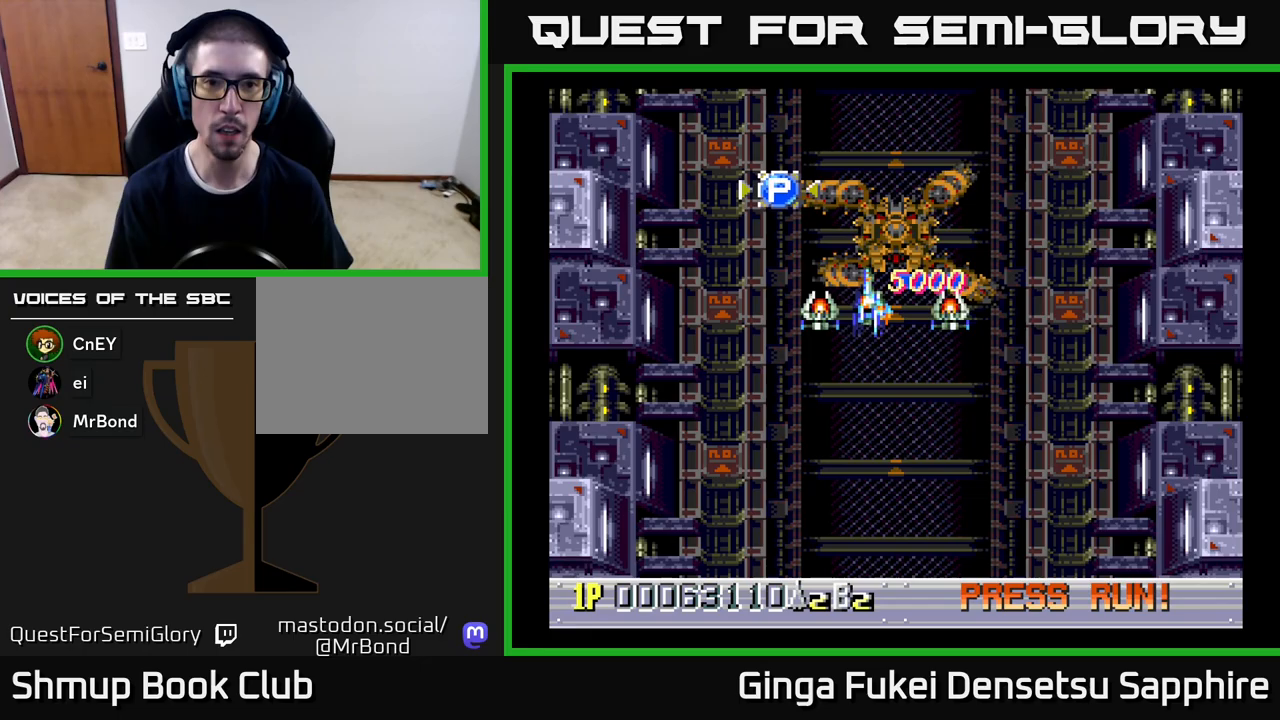
{"buttons": ["A", "DPAD_DOWN", "DPAD_RIGHT"], "left_stick": "center", "events": [[50, "DPAD_LEFT", "up"], [133, "DPAD_RIGHT", "down"], [150, "DPAD_UP", "up"], [167, "DPAD_DOWN", "down"], [200, "DPAD_RIGHT", "up"], [250, "DPAD_RIGHT", "down"], [450, "A", "down"]]}
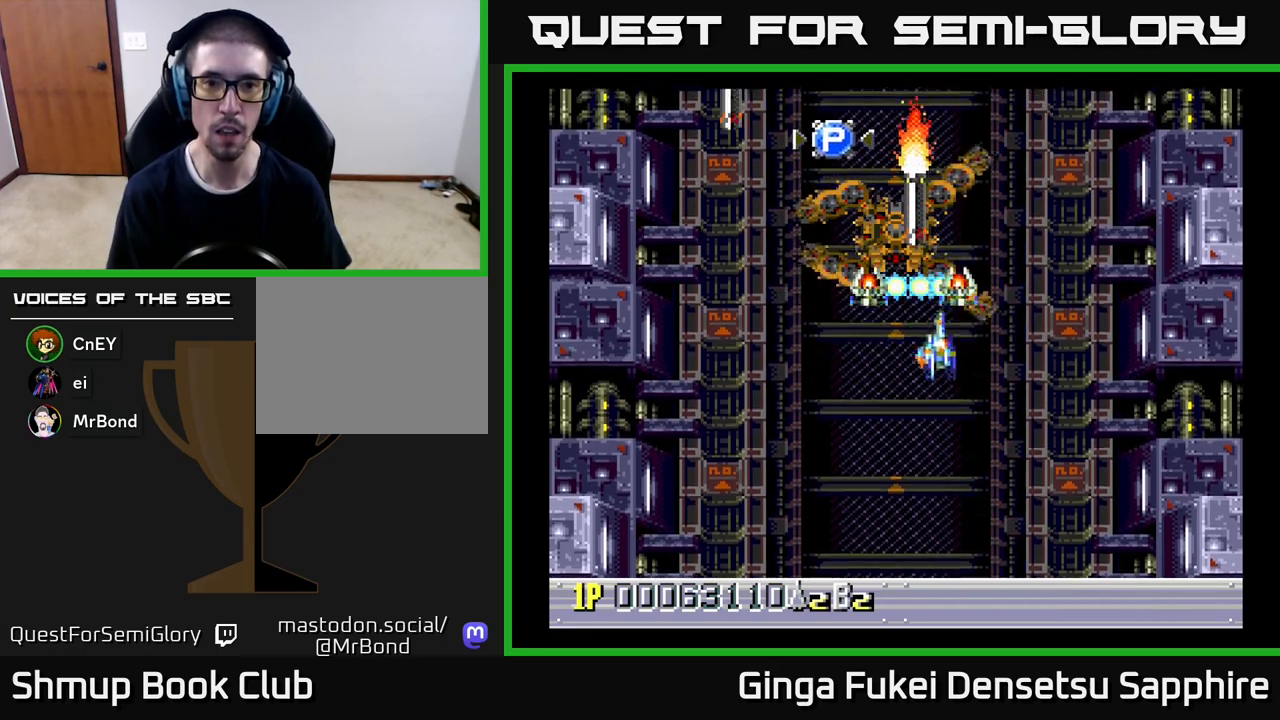
{"buttons": ["DPAD_UP"], "left_stick": "center", "events": [[17, "A", "up"], [333, "DPAD_RIGHT", "up"], [350, "DPAD_LEFT", "down"], [383, "DPAD_DOWN", "up"], [417, "DPAD_UP", "down"], [467, "DPAD_LEFT", "up"]]}
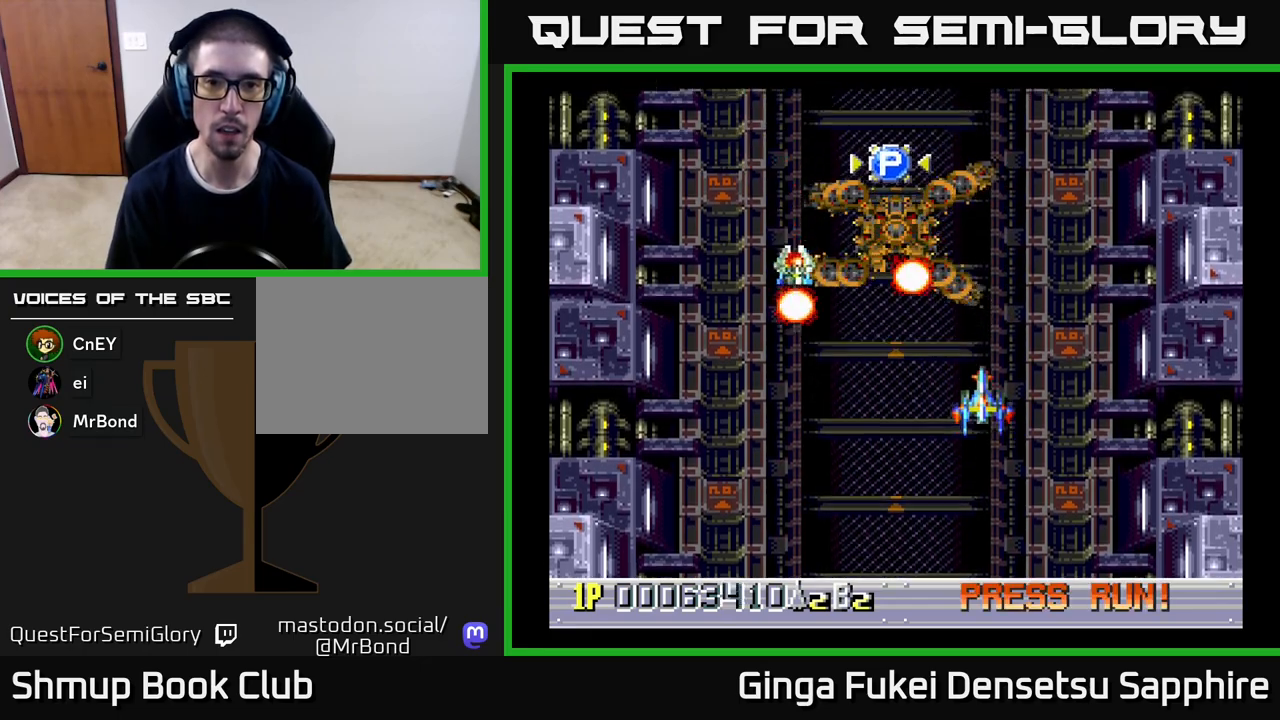
{"buttons": ["DPAD_UP"], "left_stick": "center", "events": []}
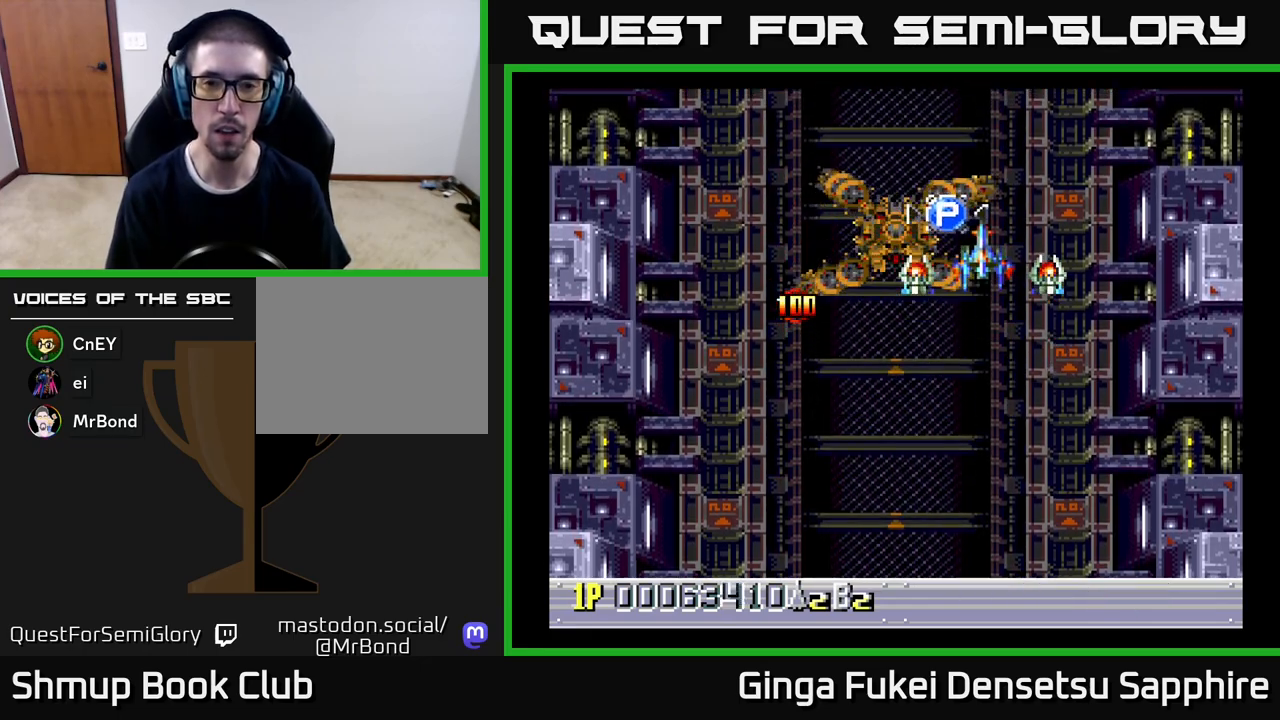
{"buttons": ["DPAD_DOWN", "DPAD_LEFT"], "left_stick": "center", "events": [[33, "DPAD_LEFT", "down"], [83, "DPAD_UP", "up"], [117, "DPAD_DOWN", "down"], [183, "DPAD_LEFT", "up"], [233, "DPAD_RIGHT", "down"], [283, "DPAD_RIGHT", "up"], [467, "DPAD_LEFT", "down"]]}
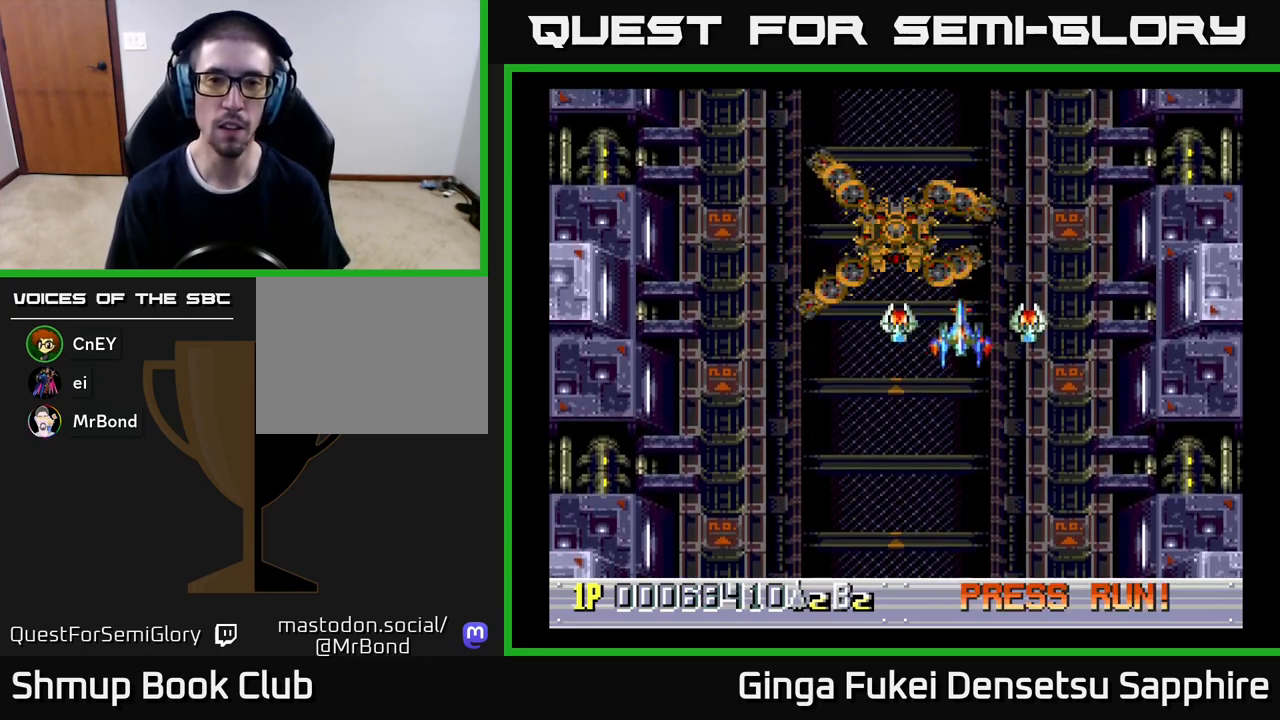
{"buttons": ["DPAD_DOWN"], "left_stick": "center", "events": [[33, "DPAD_DOWN", "up"], [117, "DPAD_DOWN", "down"], [200, "DPAD_LEFT", "up"]]}
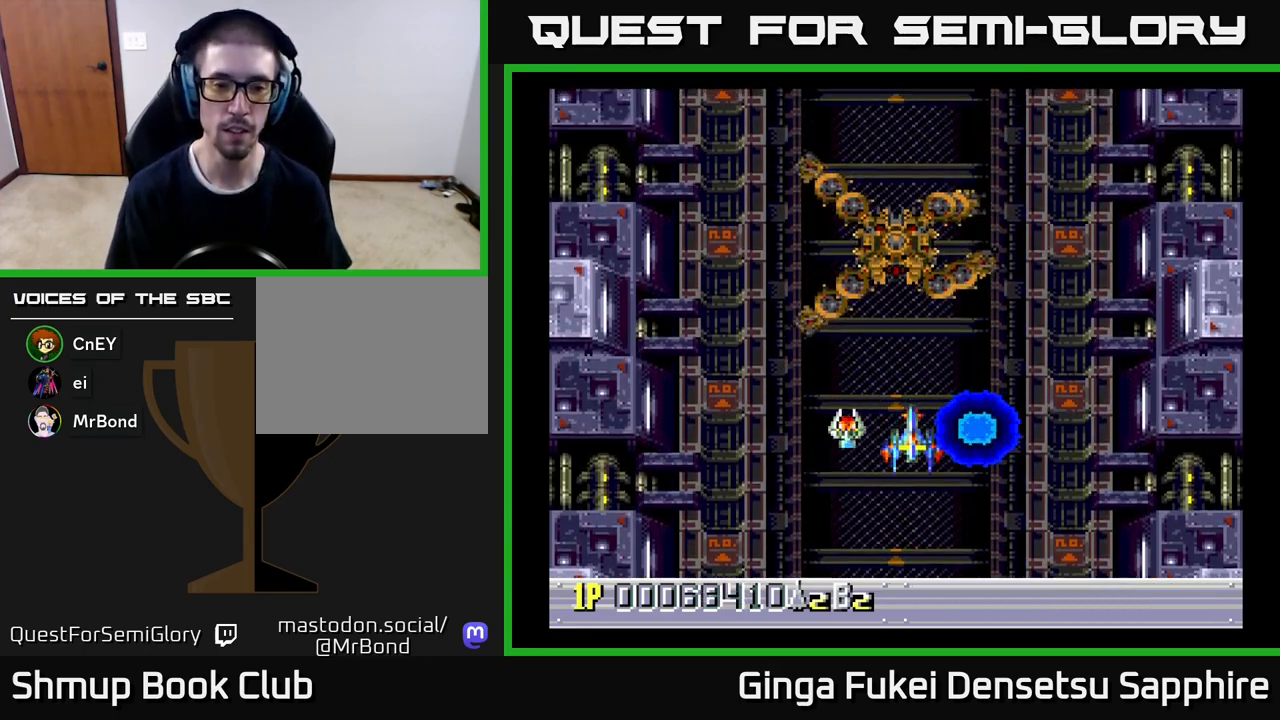
{"buttons": [], "left_stick": "center", "events": [[33, "DPAD_DOWN", "up"], [283, "DPAD_LEFT", "down"], [333, "DPAD_LEFT", "up"]]}
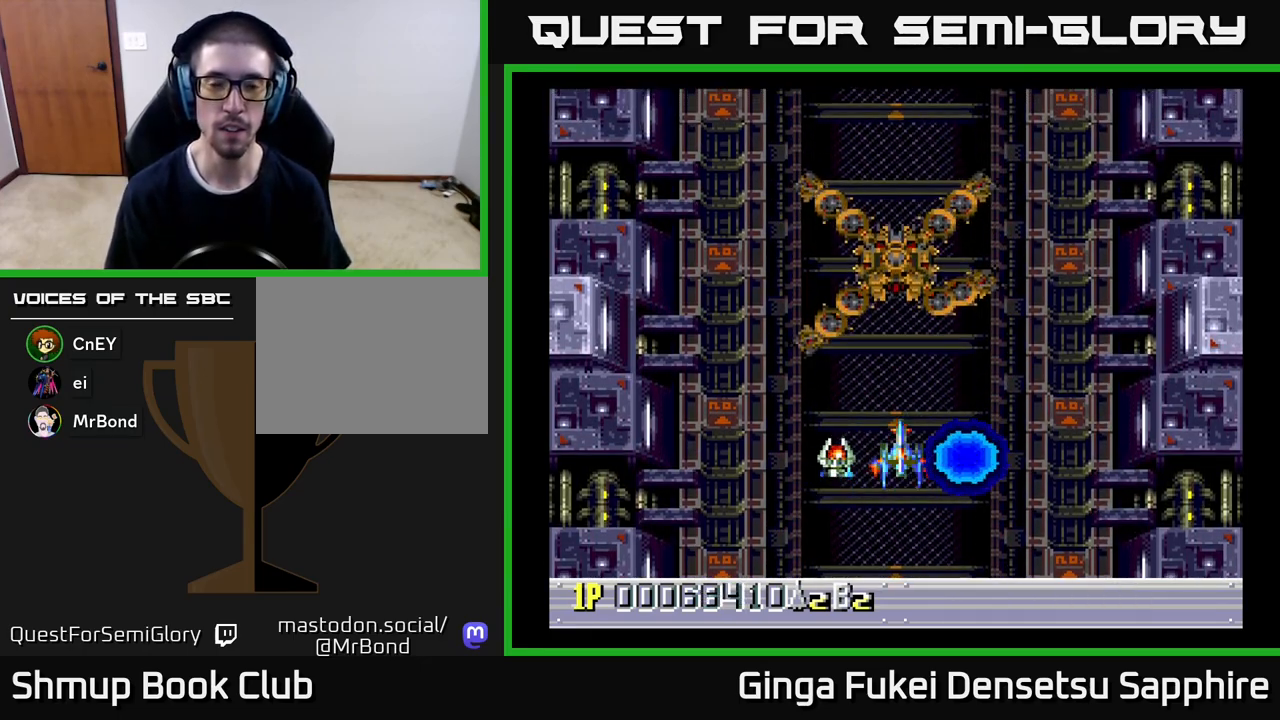
{"buttons": [], "left_stick": "center", "events": []}
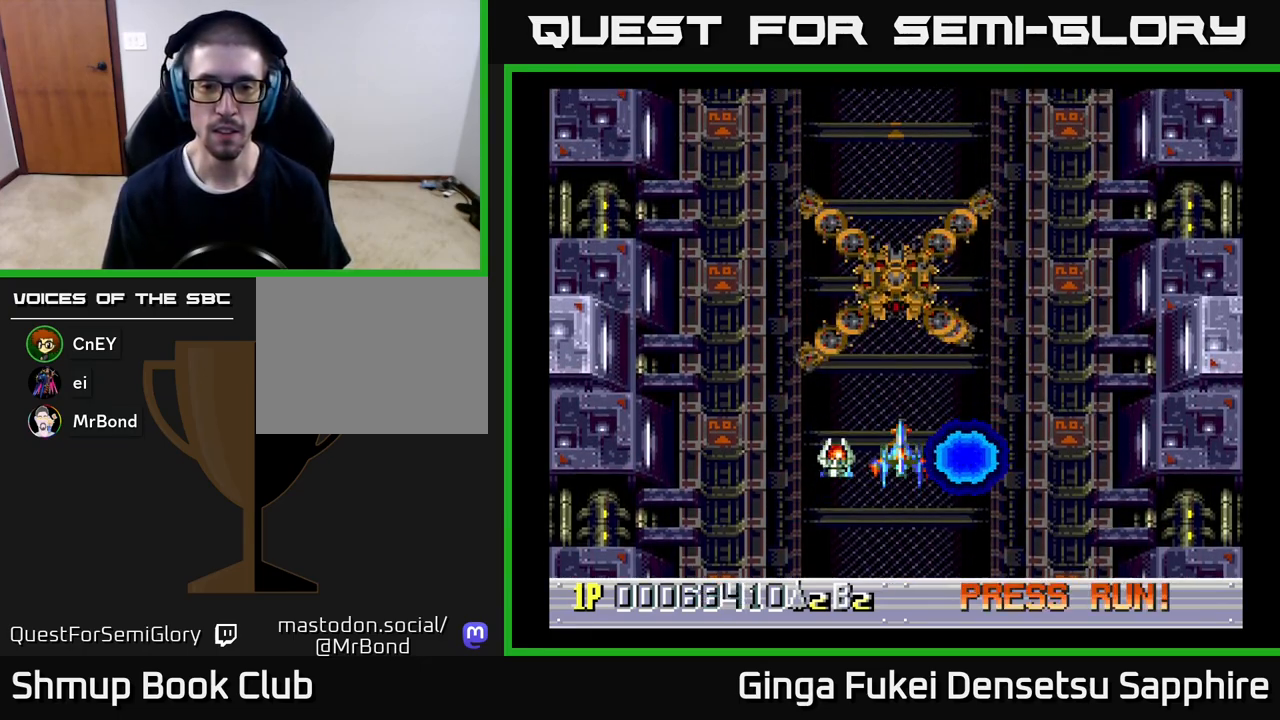
{"buttons": ["DPAD_RIGHT"], "left_stick": "center", "events": [[100, "DPAD_LEFT", "down"], [150, "DPAD_LEFT", "up"], [500, "DPAD_RIGHT", "down"]]}
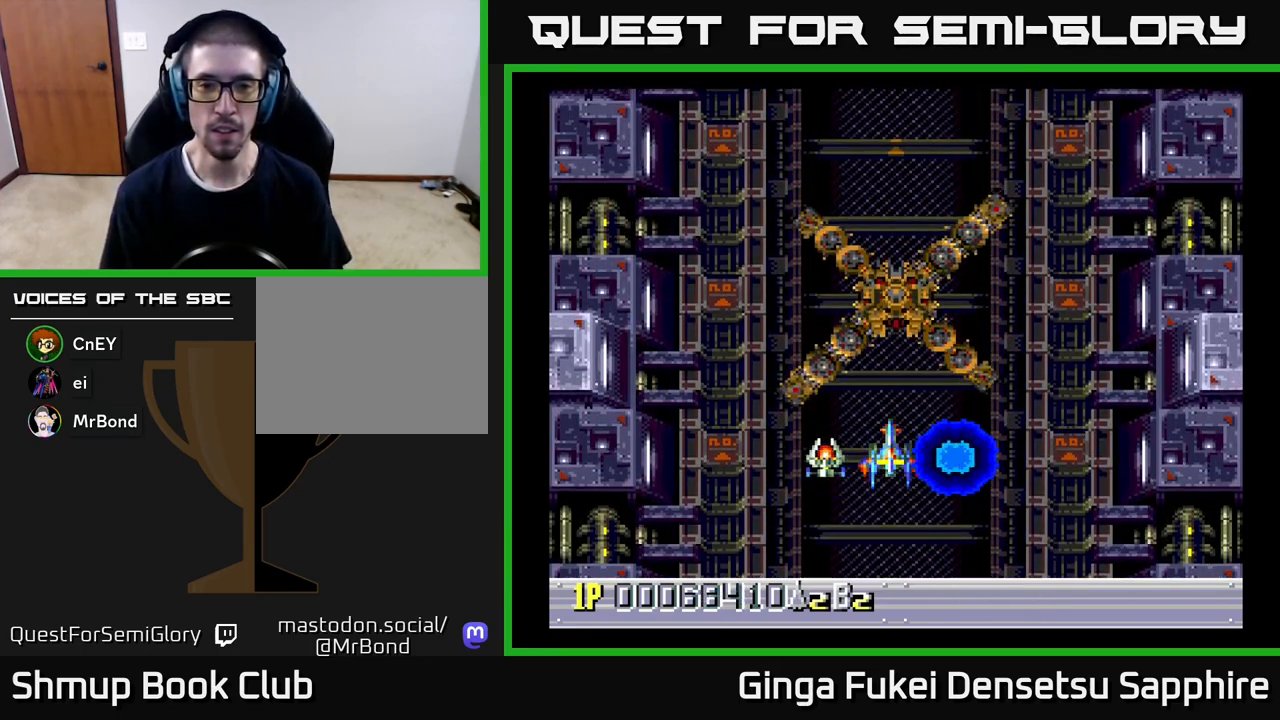
{"buttons": ["DPAD_DOWN"], "left_stick": "center", "events": [[17, "DPAD_RIGHT", "up"], [483, "DPAD_DOWN", "down"]]}
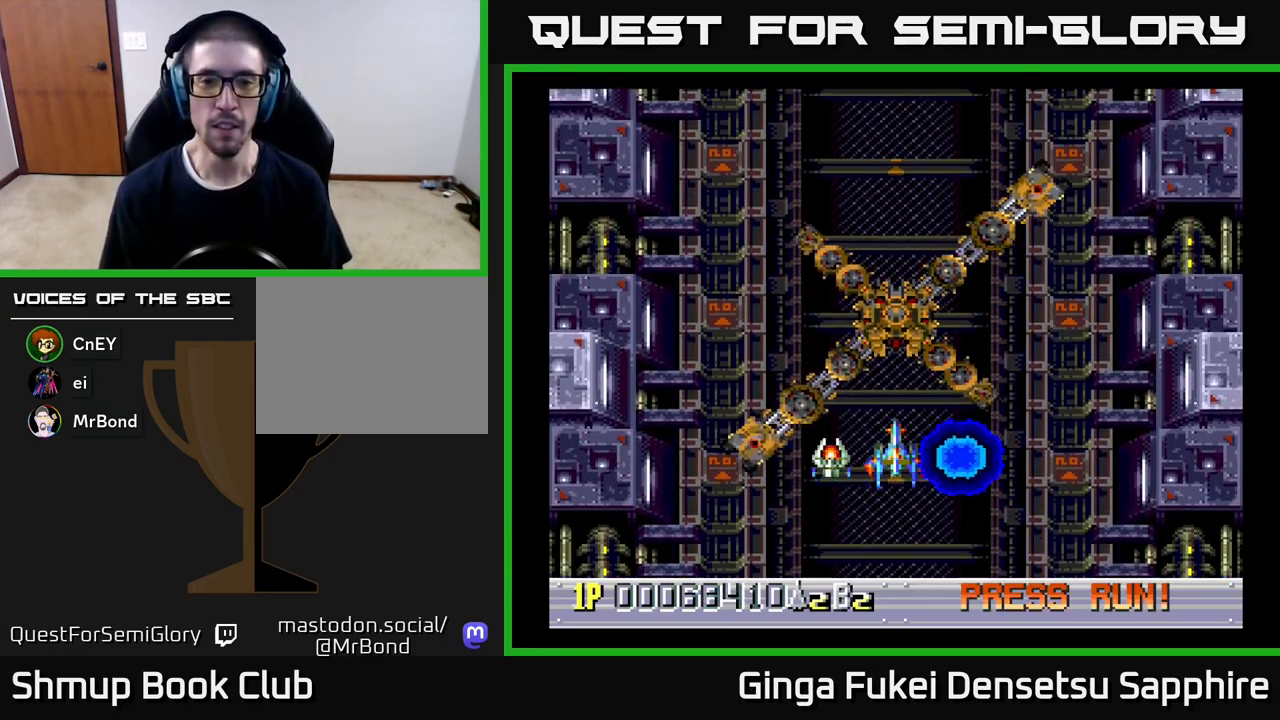
{"buttons": [], "left_stick": "center", "events": [[250, "DPAD_DOWN", "up"]]}
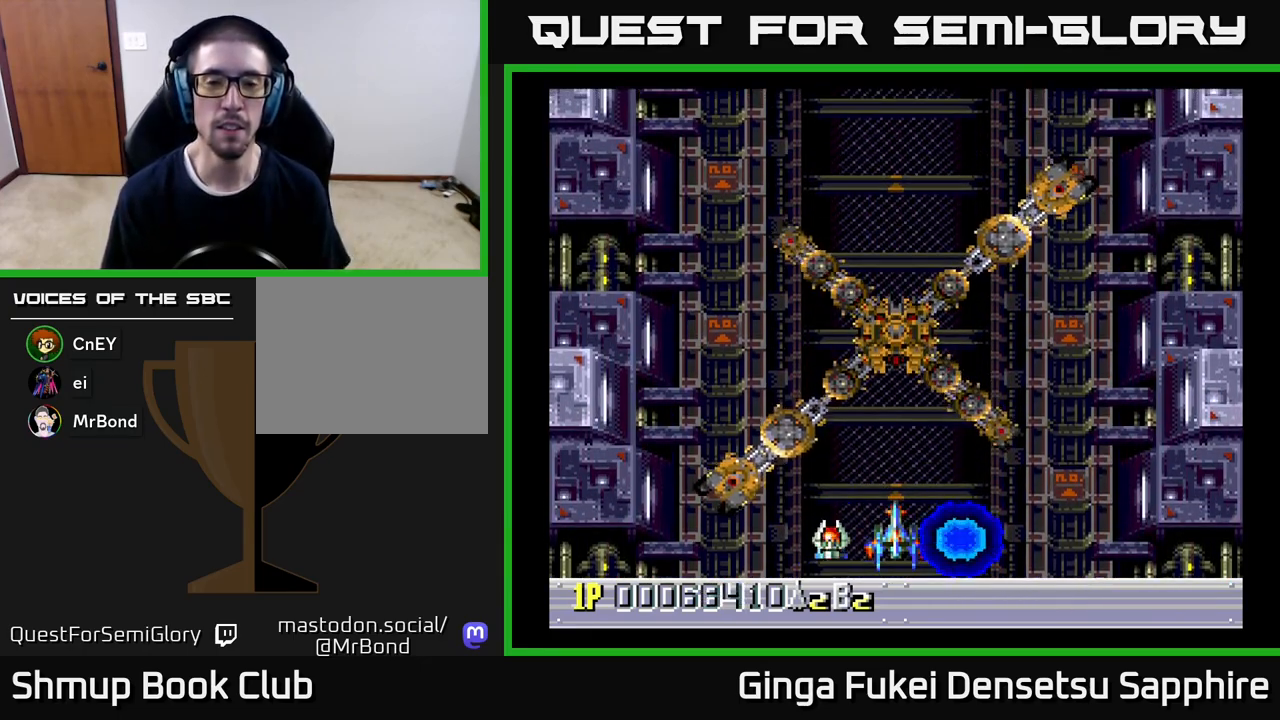
{"buttons": [], "left_stick": "center", "events": []}
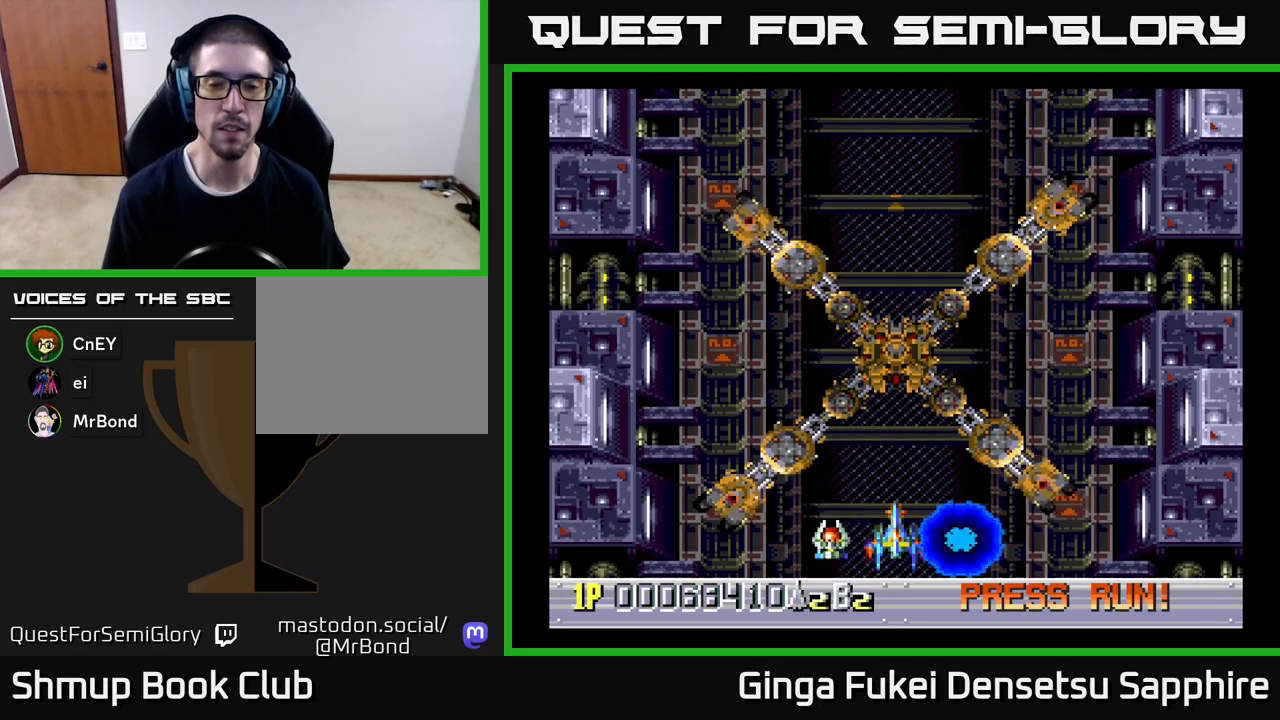
{"buttons": [], "left_stick": "center", "events": []}